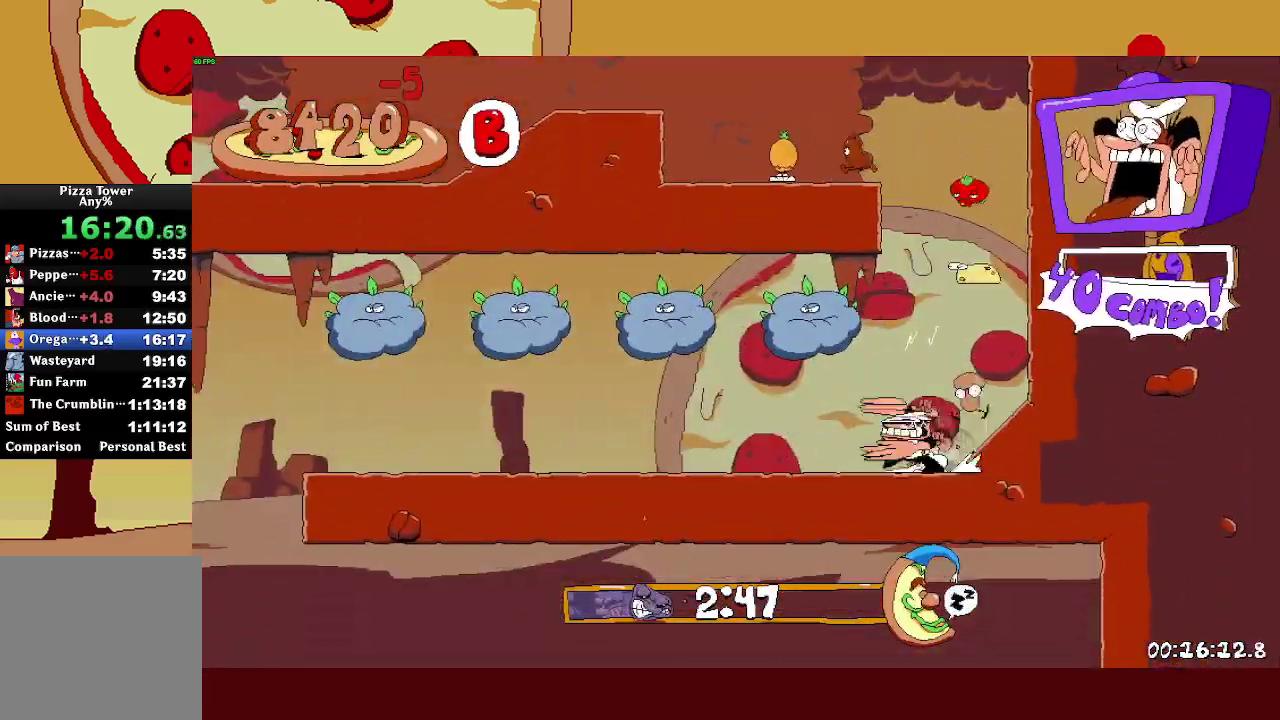
Gameplay with a controller (PlayStation layout); each line is a JSON object with the inputs held at the frame after it. "events" lists button and stick changes between this image and that frame as [ms after this image, input, new state], when the widget could be followed in between.
{"buttons": ["R2"], "left_stick": "left", "right_stick": "center"}
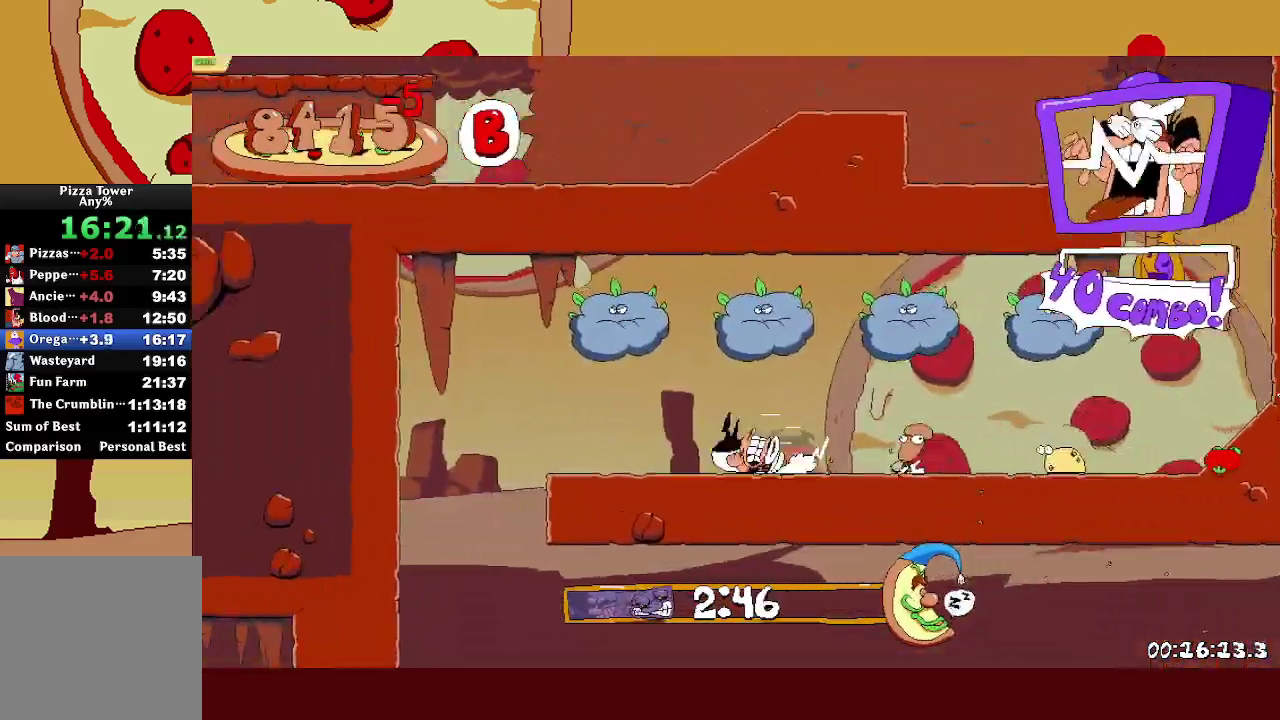
{"buttons": ["CROSS", "SQUARE", "L1", "R2"], "left_stick": "left", "right_stick": "center", "events": [[433, "CROSS", "down"], [433, "SQUARE", "down"], [450, "L1", "down"]]}
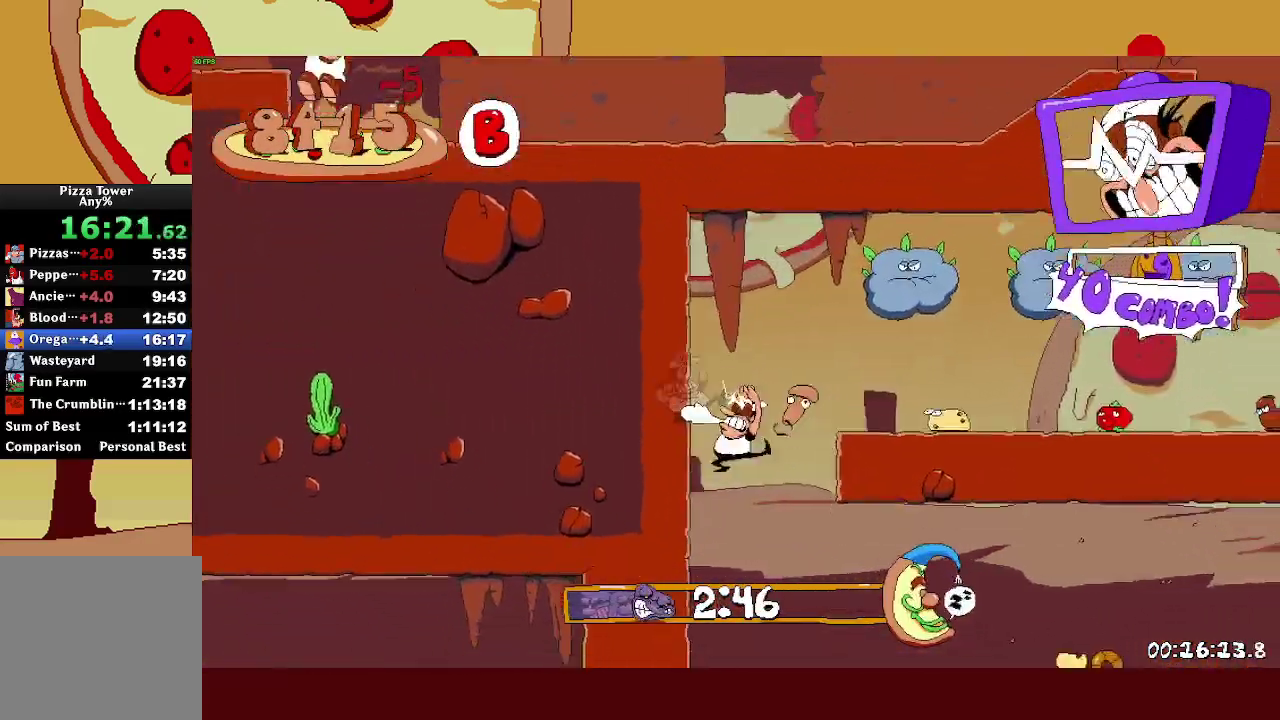
{"buttons": ["R2"], "left_stick": "left", "right_stick": "center", "events": [[50, "CROSS", "up"], [50, "L1", "up"], [67, "SQUARE", "up"]]}
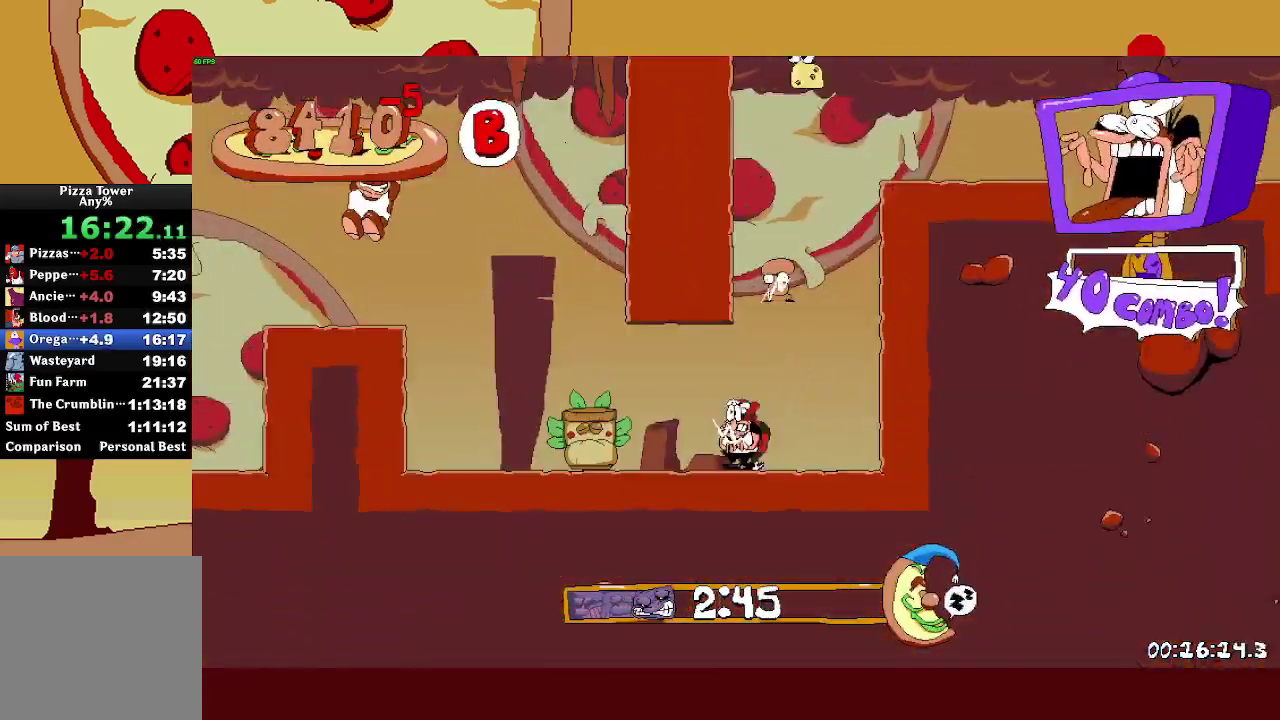
{"buttons": ["R2"], "left_stick": "left", "right_stick": "center", "events": [[33, "SQUARE", "down"], [117, "SQUARE", "up"], [400, "CROSS", "down"], [500, "CROSS", "up"]]}
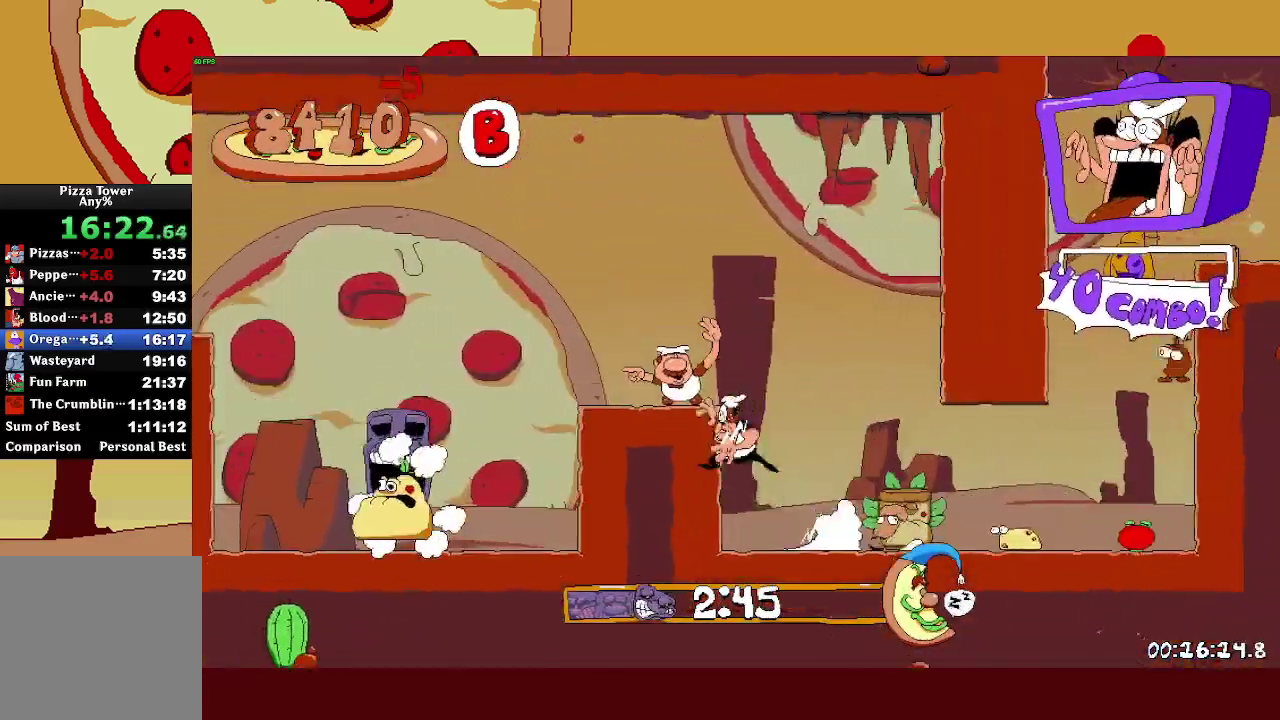
{"buttons": ["R2"], "left_stick": "left", "right_stick": "center", "events": [[350, "L1", "down"], [483, "L1", "up"]]}
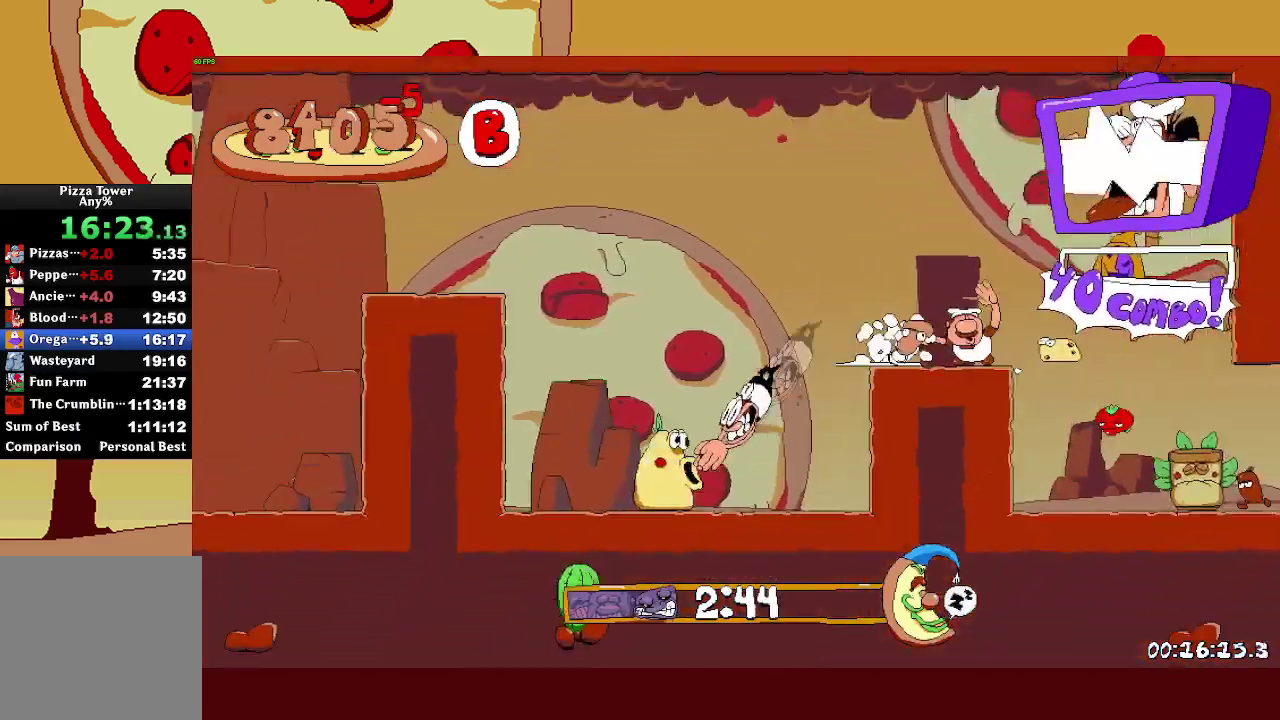
{"buttons": ["R2"], "left_stick": "left", "right_stick": "center", "events": [[183, "CROSS", "down"], [467, "CROSS", "up"]]}
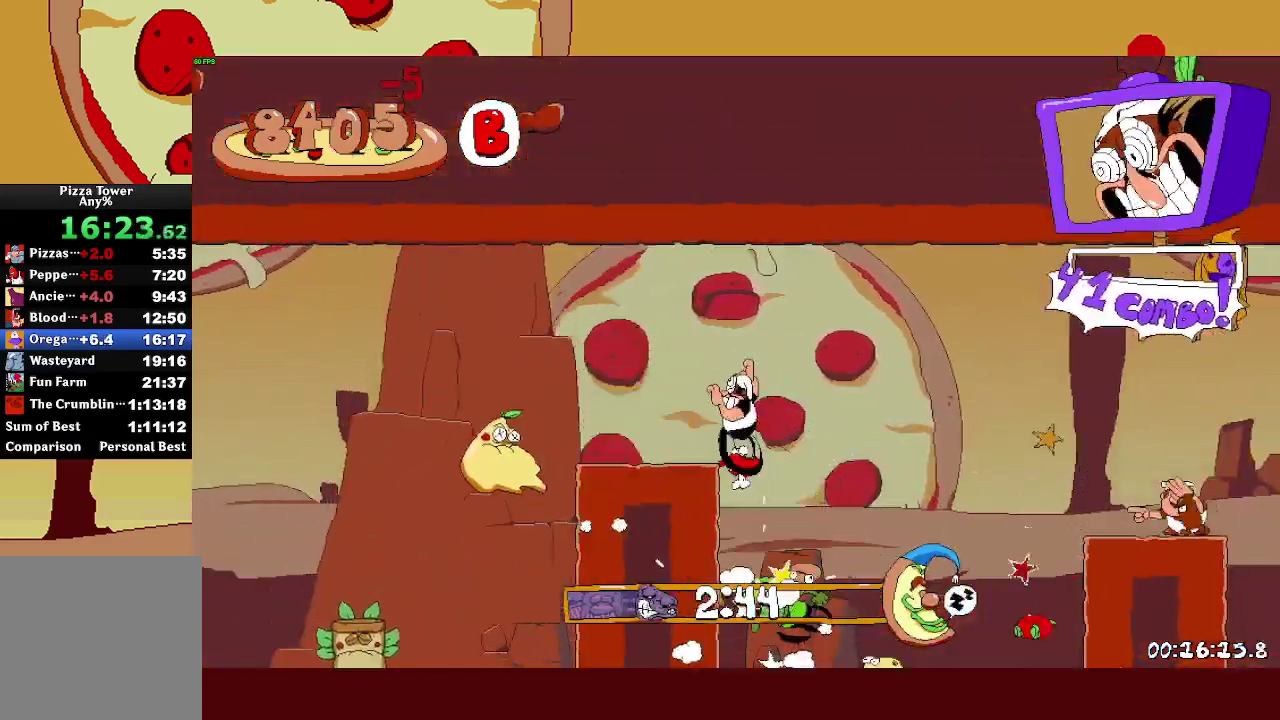
{"buttons": ["R2"], "left_stick": "left", "right_stick": "center", "events": [[183, "CROSS", "down"], [483, "CROSS", "up"]]}
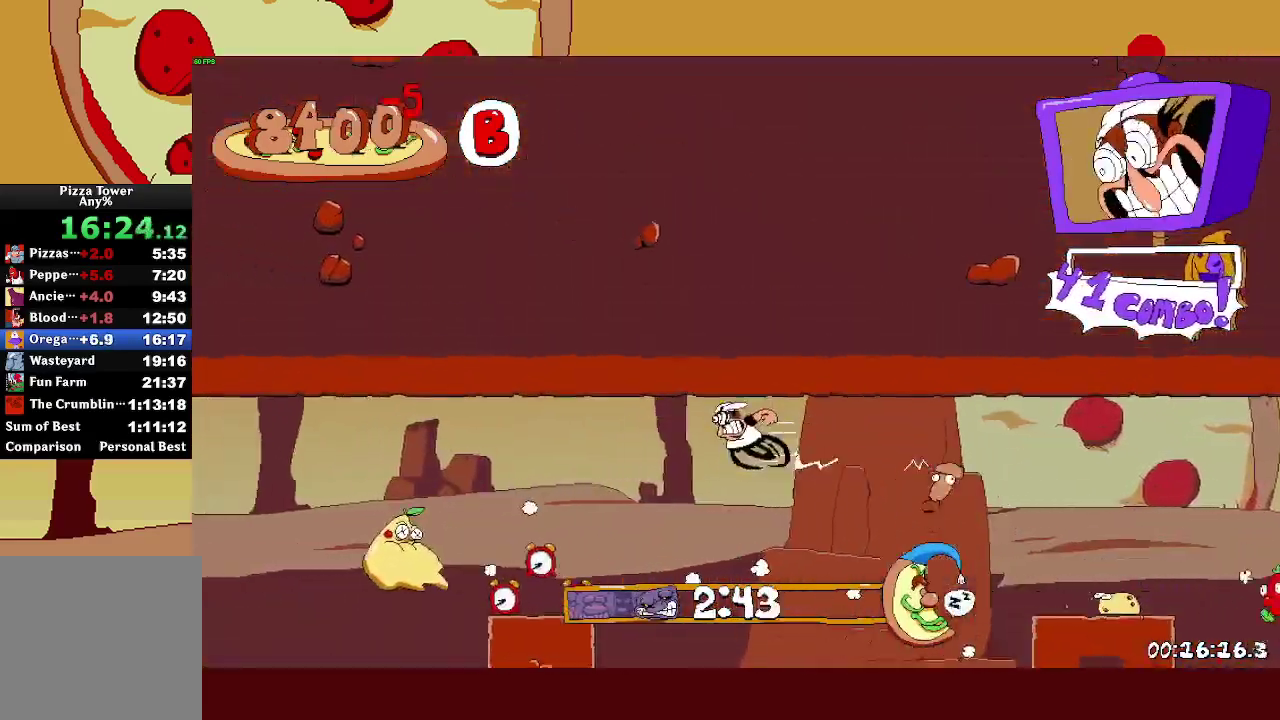
{"buttons": ["R2"], "left_stick": "left", "right_stick": "center", "events": [[117, "L1", "down"], [383, "L1", "up"]]}
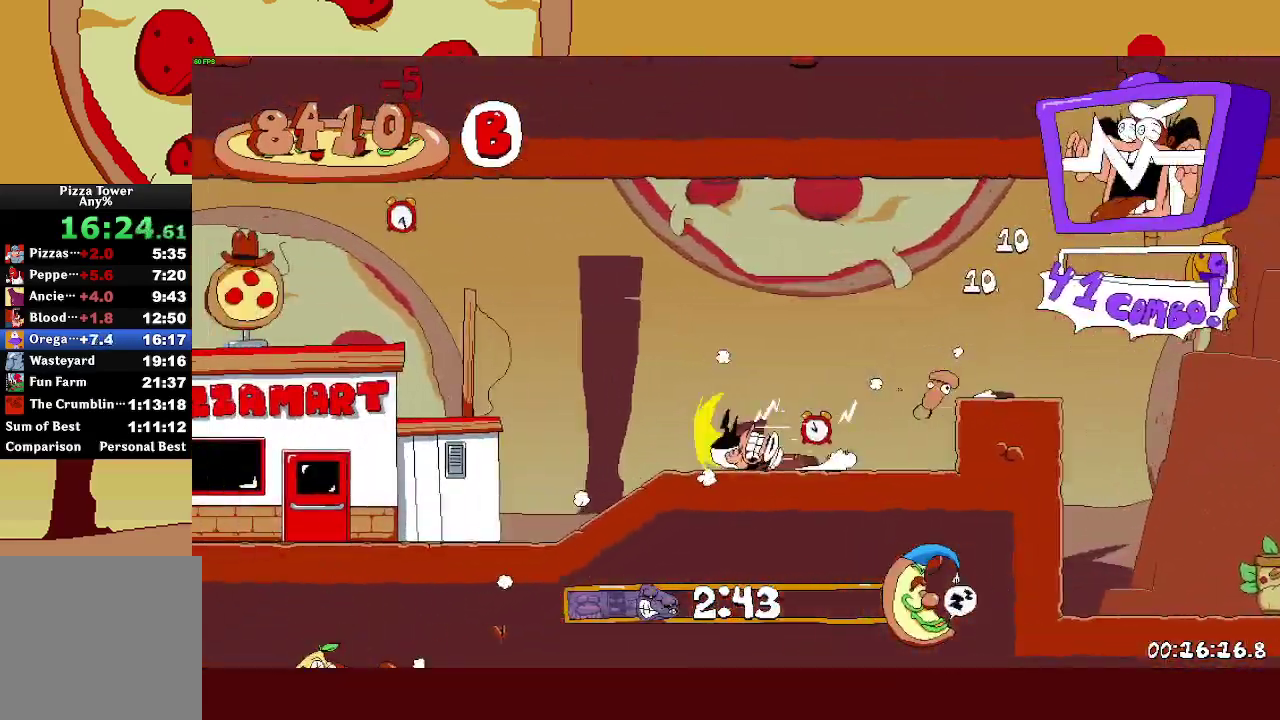
{"buttons": ["CROSS", "R2"], "left_stick": "left", "right_stick": "center", "events": [[150, "CROSS", "down"]]}
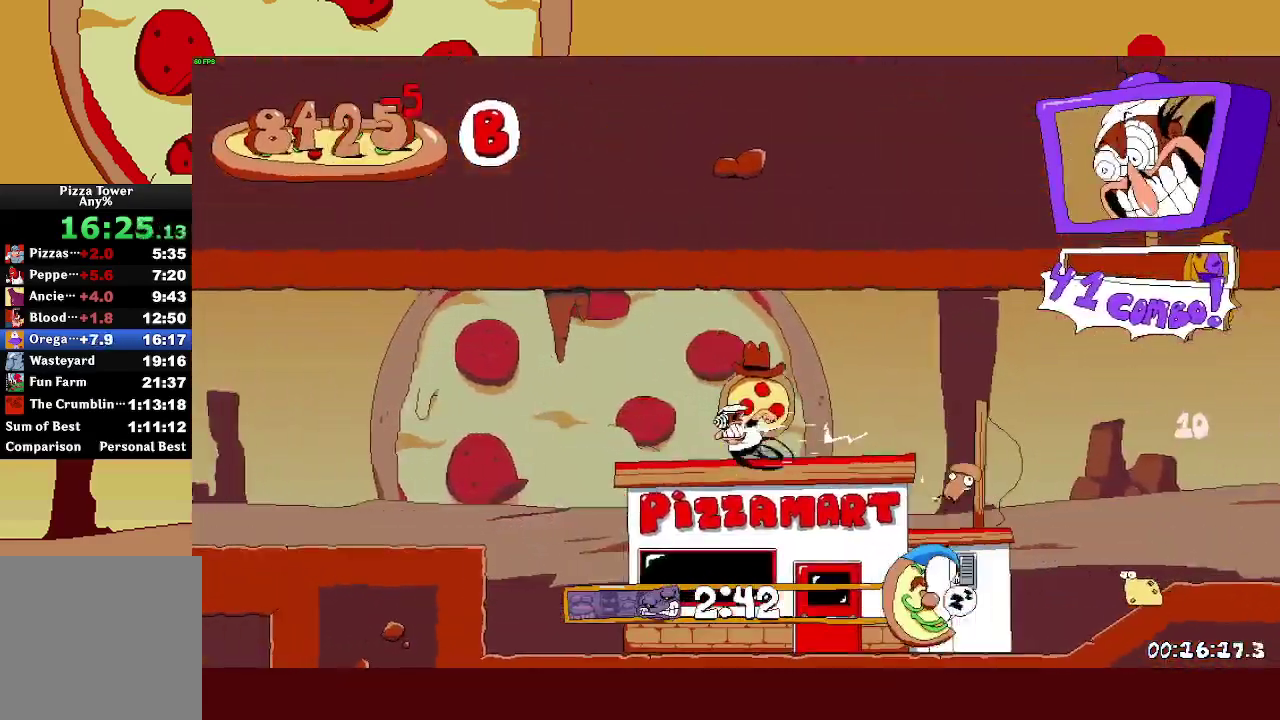
{"buttons": ["CROSS", "L1", "R2"], "left_stick": "left", "right_stick": "center", "events": [[233, "CROSS", "up"], [350, "CROSS", "down"], [433, "L1", "down"], [450, "CROSS", "up"], [500, "CROSS", "down"]]}
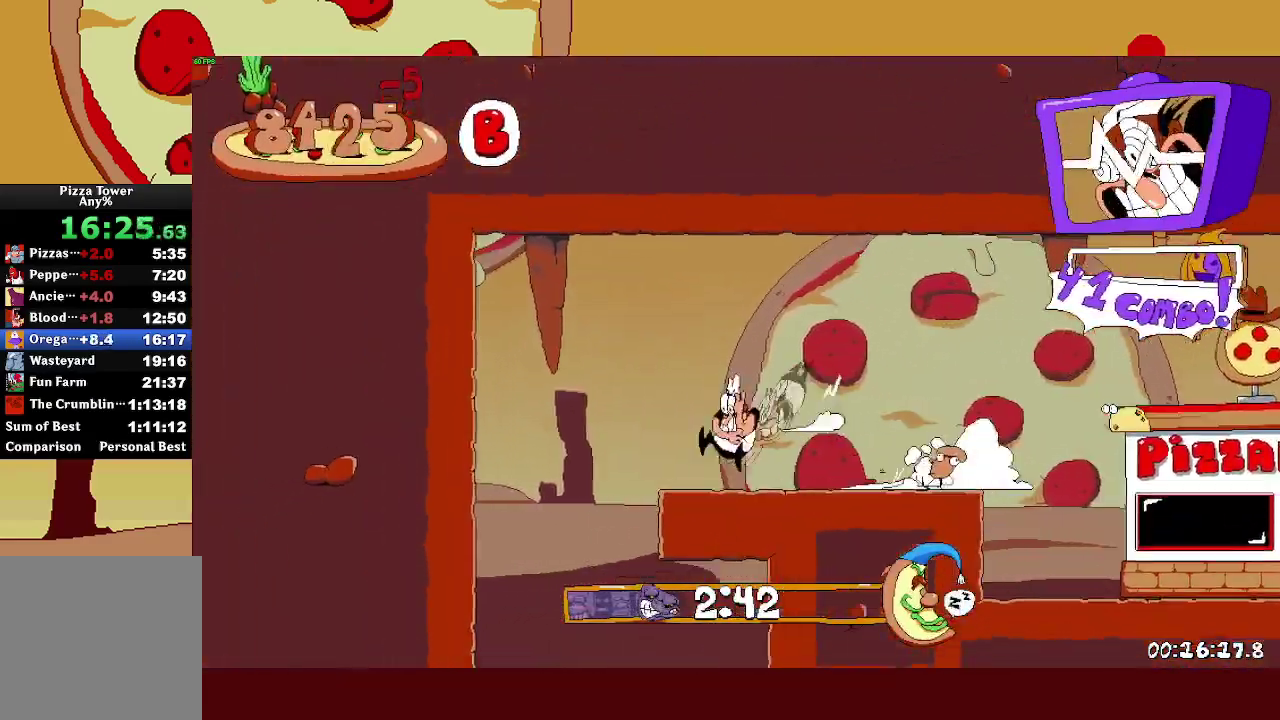
{"buttons": ["R2"], "left_stick": "right", "right_stick": "center", "events": [[33, "L1", "up"], [117, "R2", "up"], [133, "CROSS", "up"], [133, "left_stick", "center"], [200, "left_stick", "right"], [267, "R2", "down"]]}
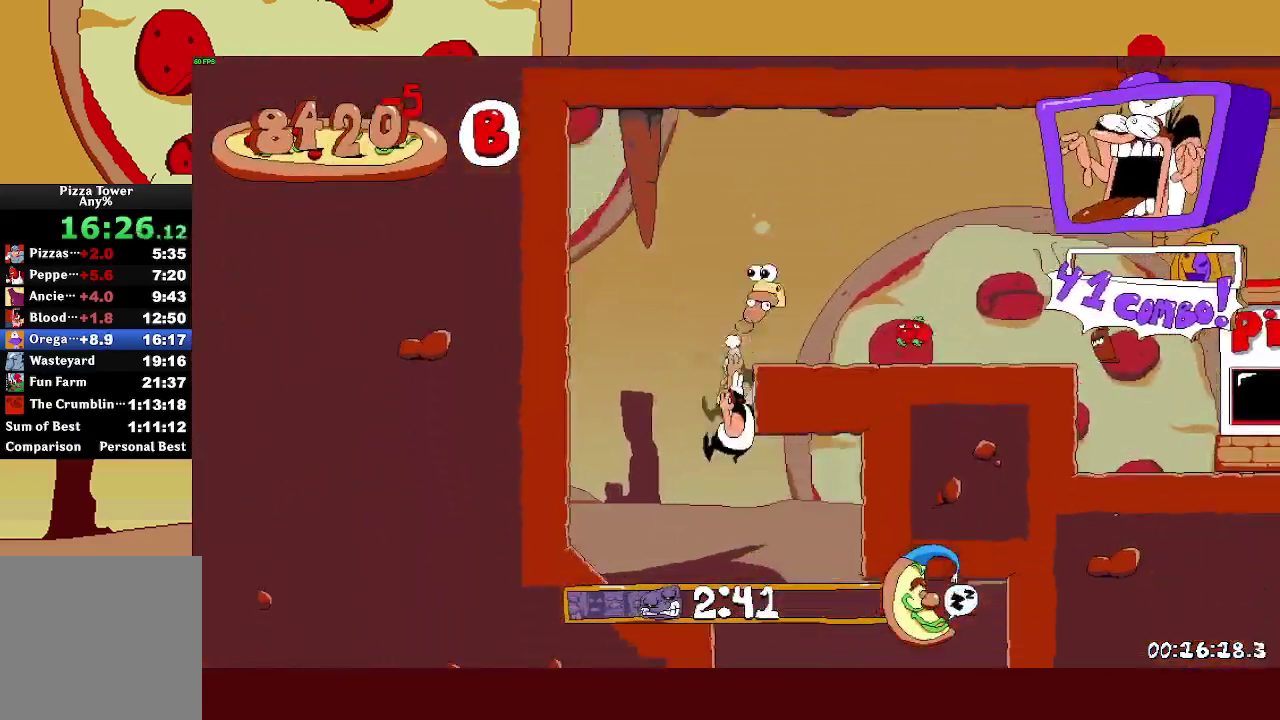
{"buttons": ["R2"], "left_stick": "left", "right_stick": "center", "events": [[283, "left_stick", "up-left"], [350, "left_stick", "left"]]}
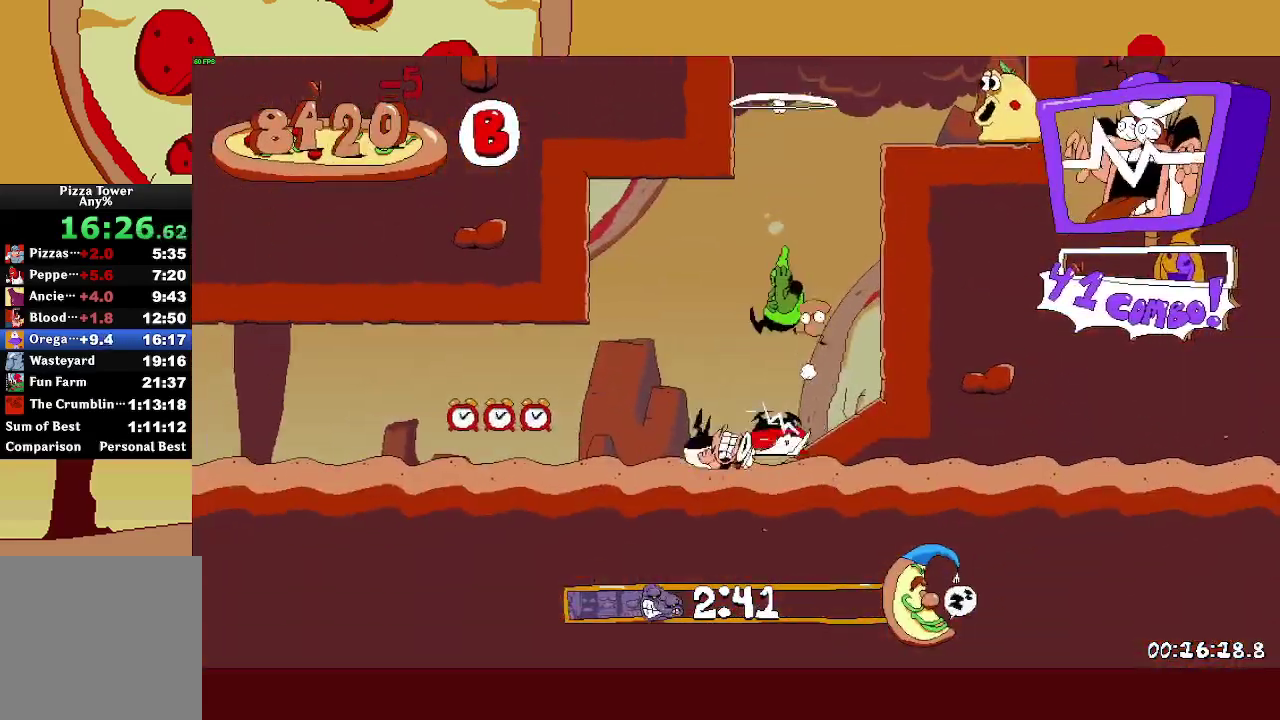
{"buttons": ["R2"], "left_stick": "left", "right_stick": "center", "events": []}
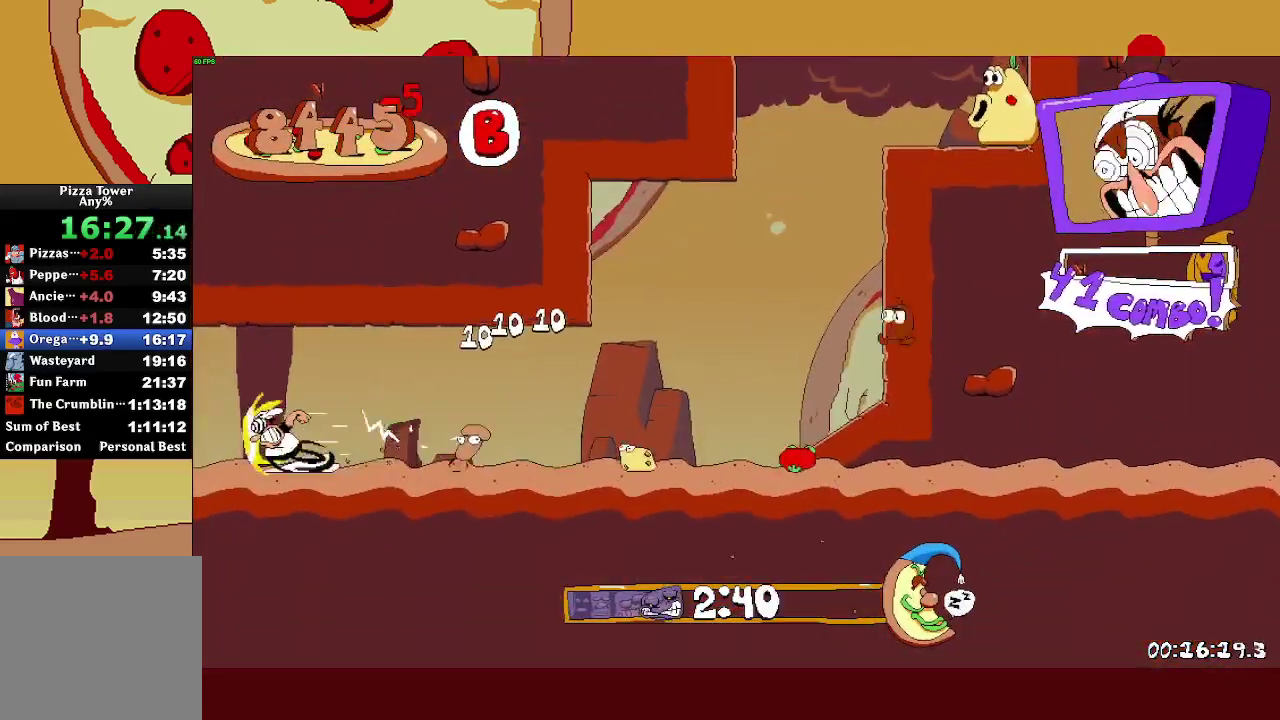
{"buttons": ["R2"], "left_stick": "left", "right_stick": "center", "events": []}
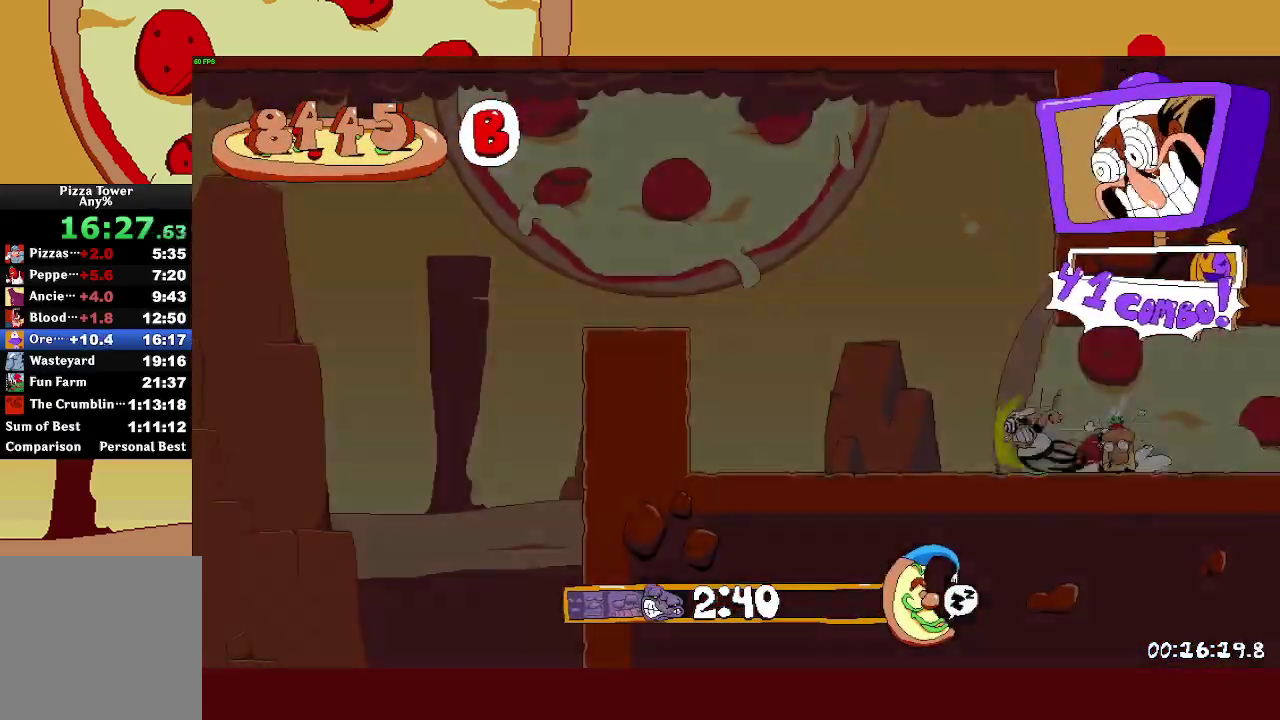
{"buttons": ["CROSS", "R2"], "left_stick": "center", "right_stick": "center"}
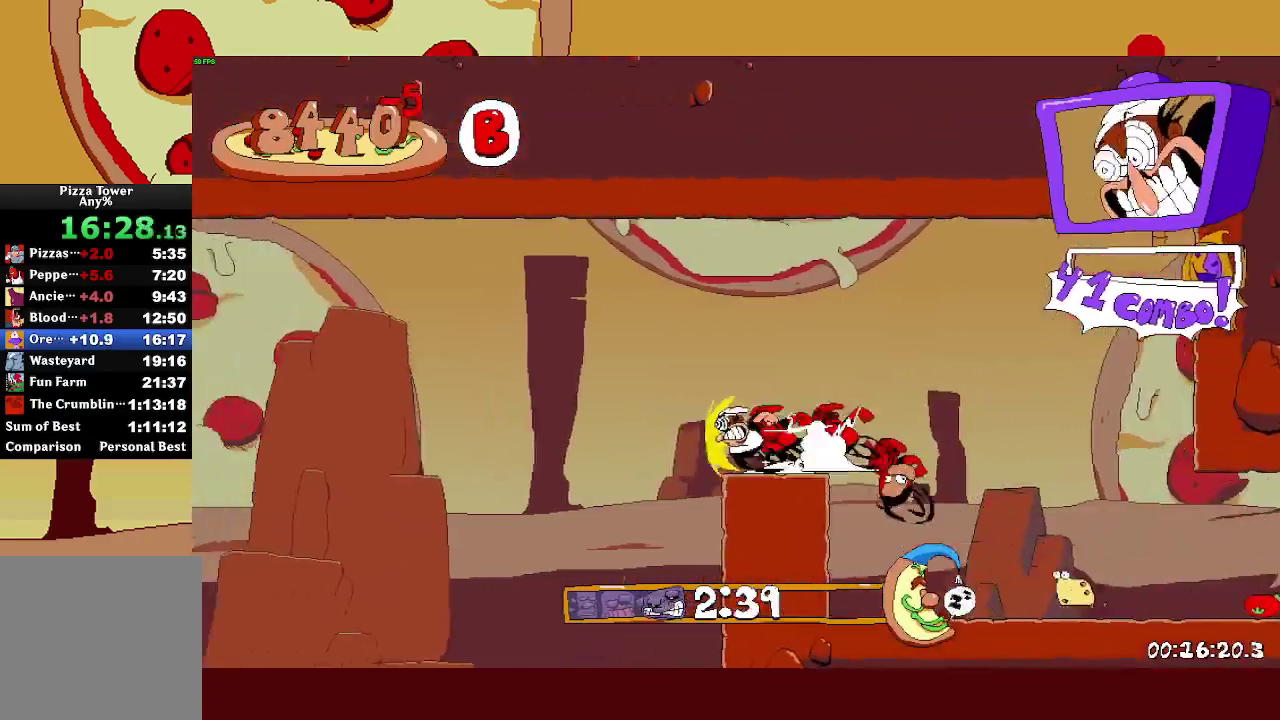
{"buttons": ["R2"], "left_stick": "center", "right_stick": "center"}
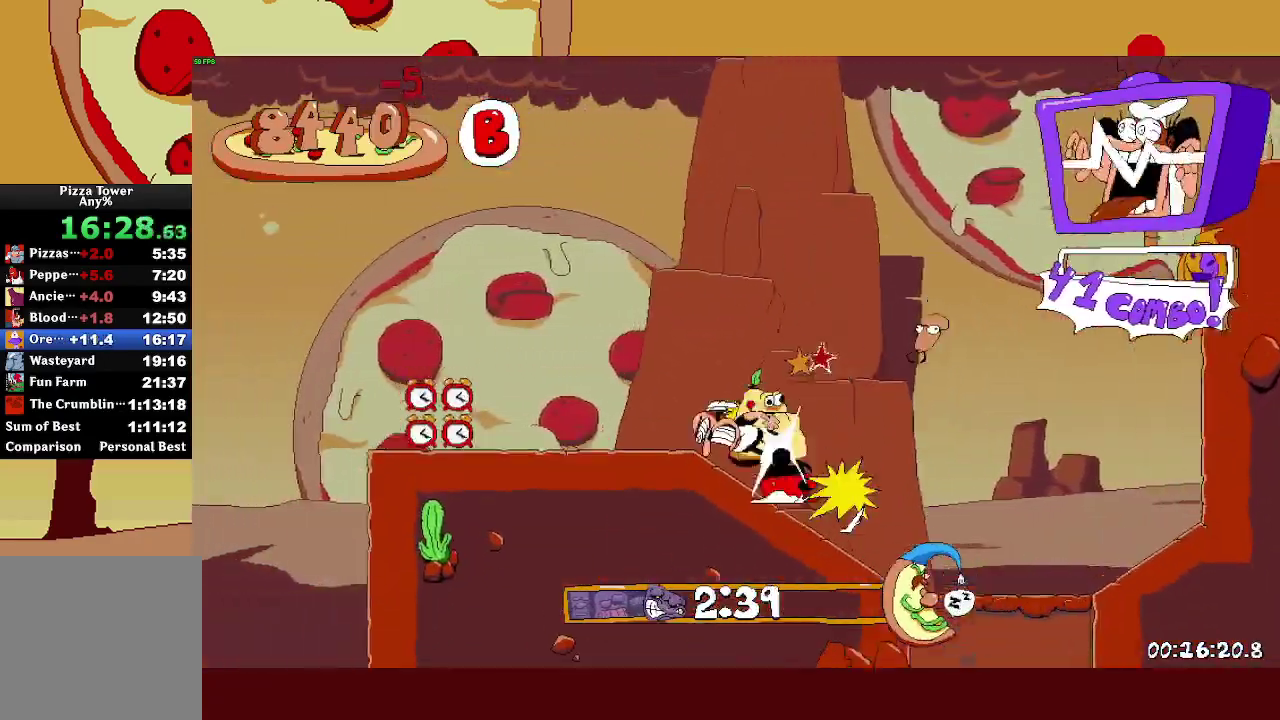
{"buttons": ["L1", "R2"], "left_stick": "center", "right_stick": "center"}
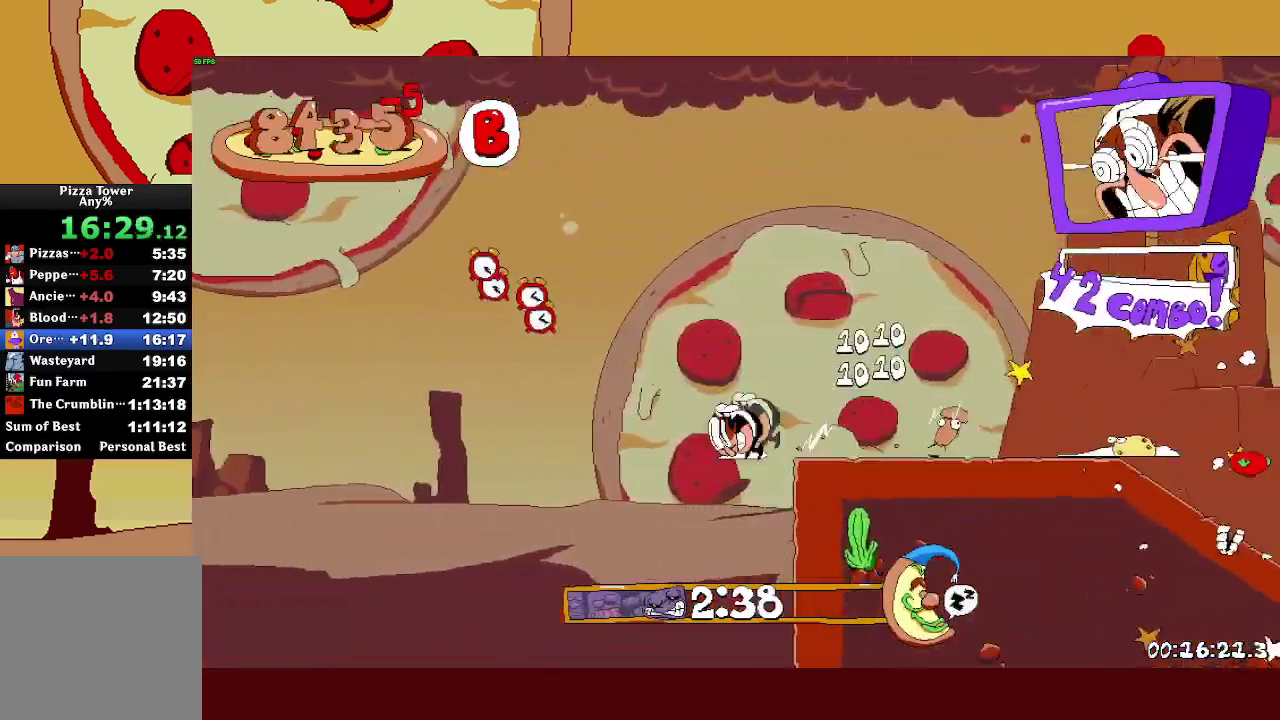
{"buttons": ["R2"], "left_stick": "center", "right_stick": "center"}
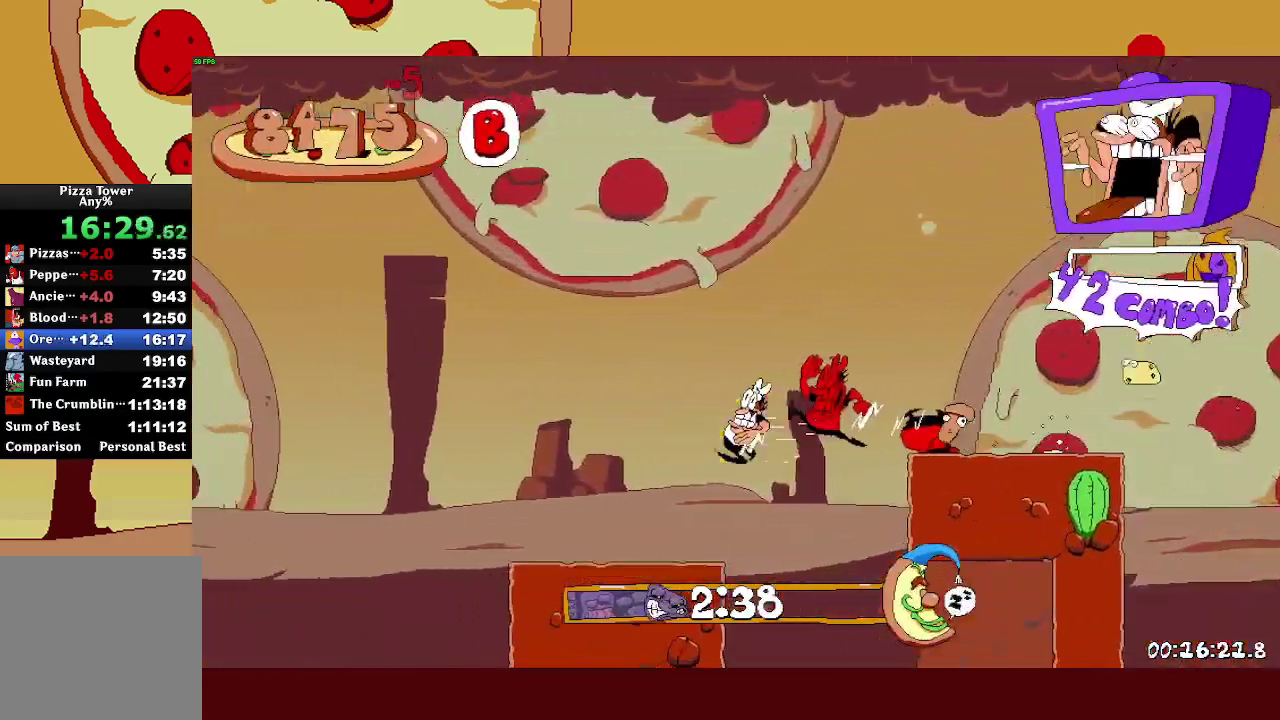
{"buttons": ["CROSS", "R2"], "left_stick": "left", "right_stick": "center"}
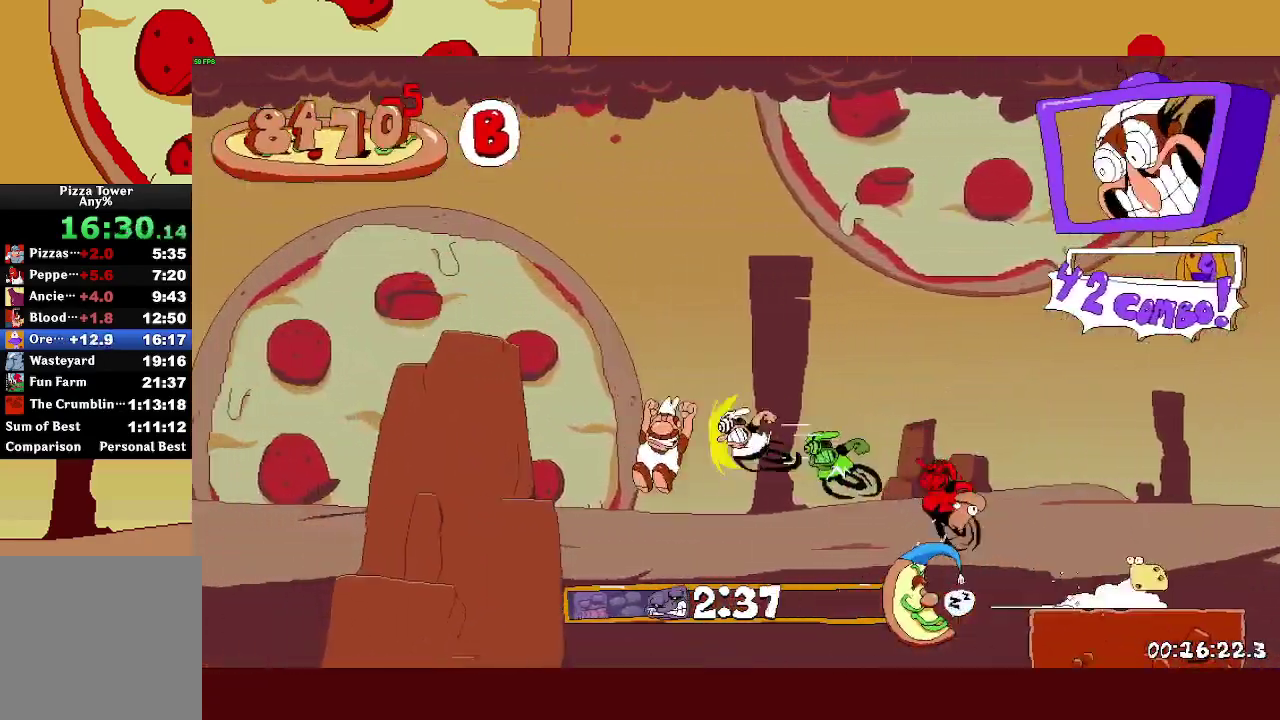
{"buttons": ["R2"], "left_stick": "left", "right_stick": "center", "events": [[433, "CROSS", "up"]]}
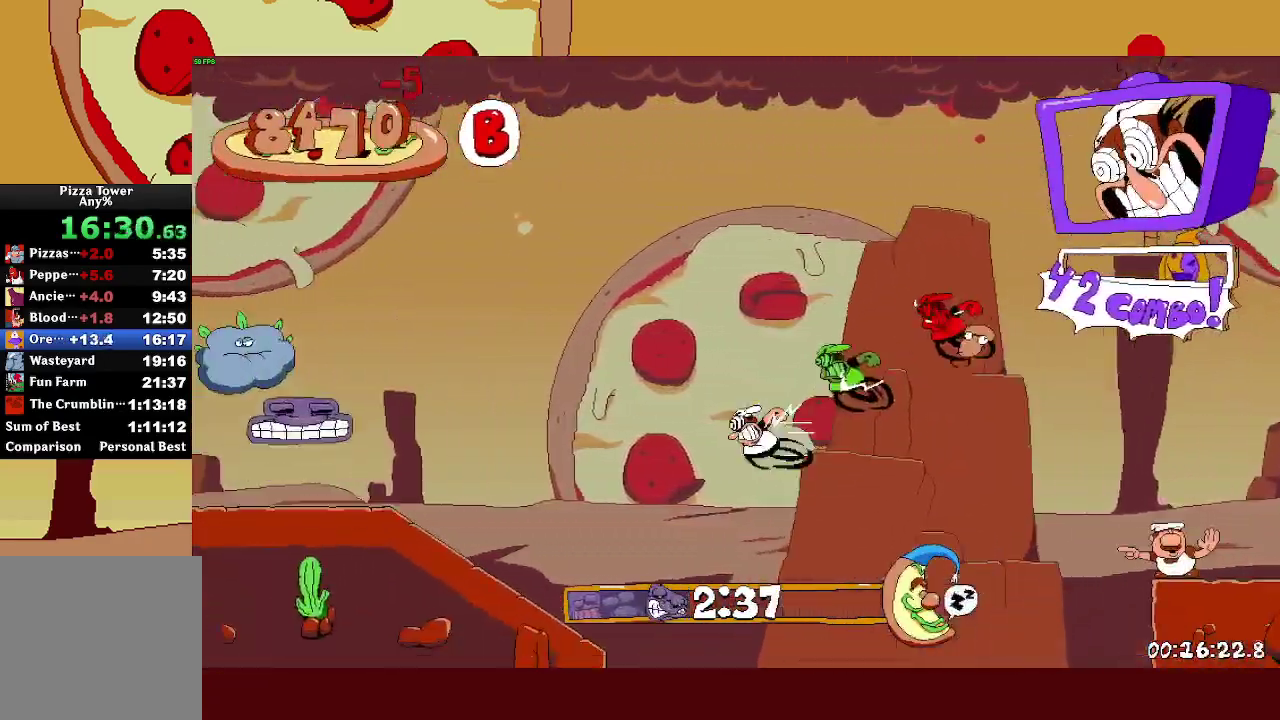
{"buttons": ["R2"], "left_stick": "left", "right_stick": "center", "events": []}
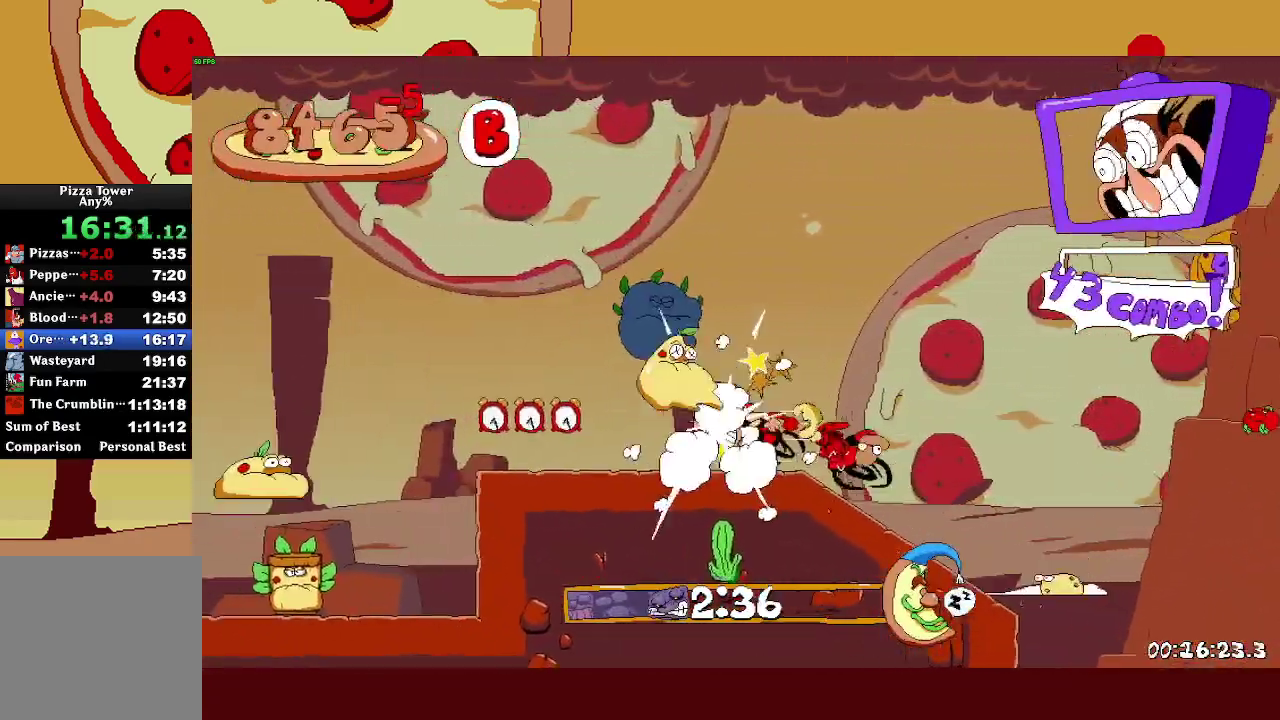
{"buttons": ["CROSS", "R2"], "left_stick": "left", "right_stick": "center", "events": [[283, "CROSS", "down"]]}
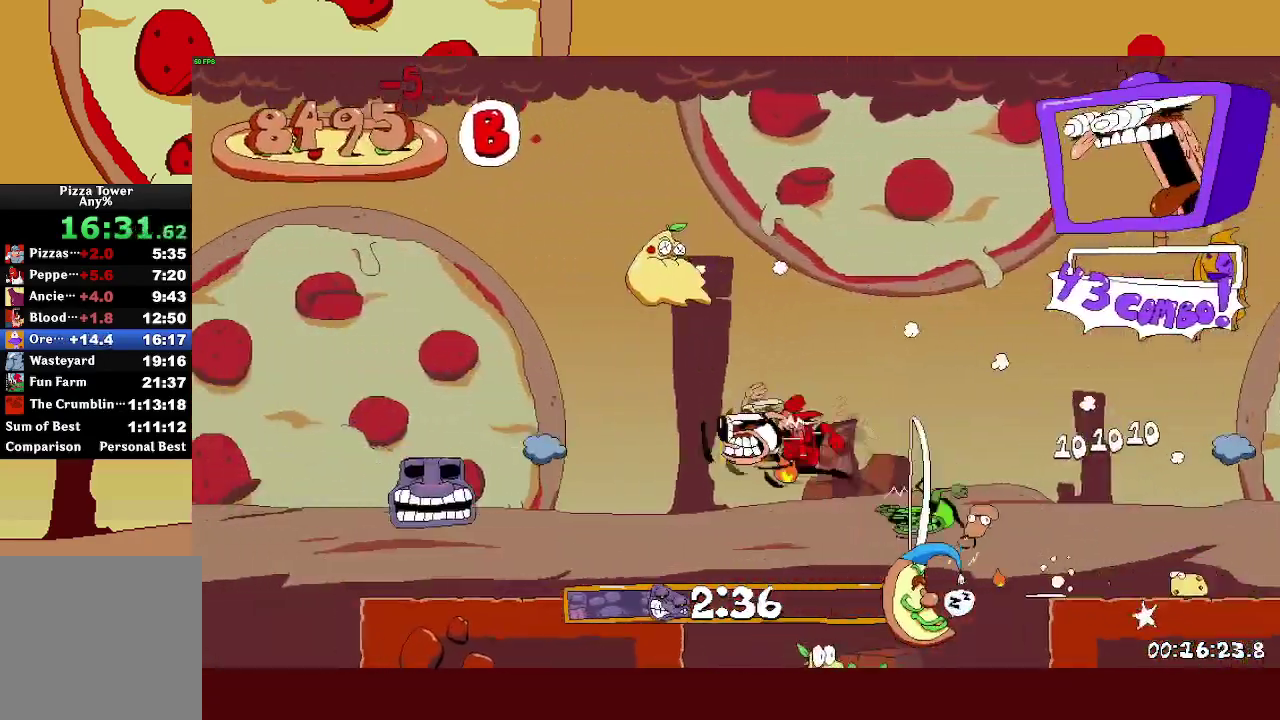
{"buttons": ["R2"], "left_stick": "left", "right_stick": "center", "events": [[450, "CROSS", "up"]]}
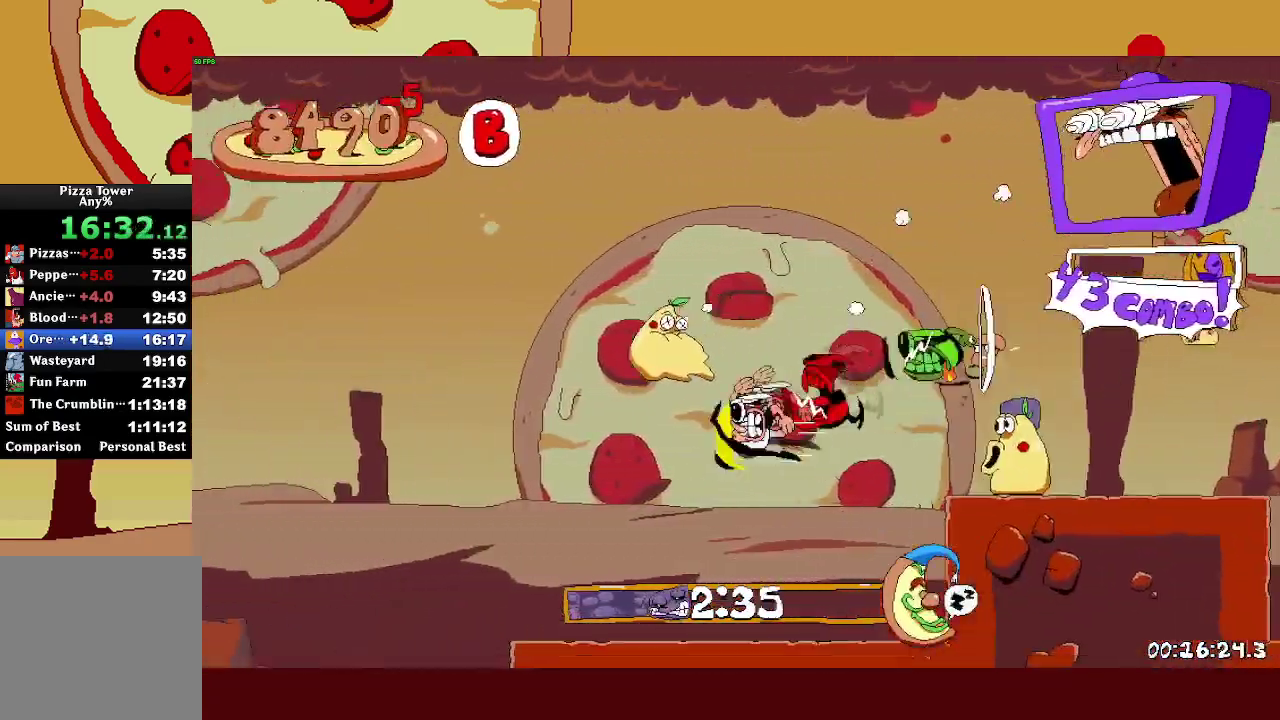
{"buttons": ["R2"], "left_stick": "left", "right_stick": "center", "events": []}
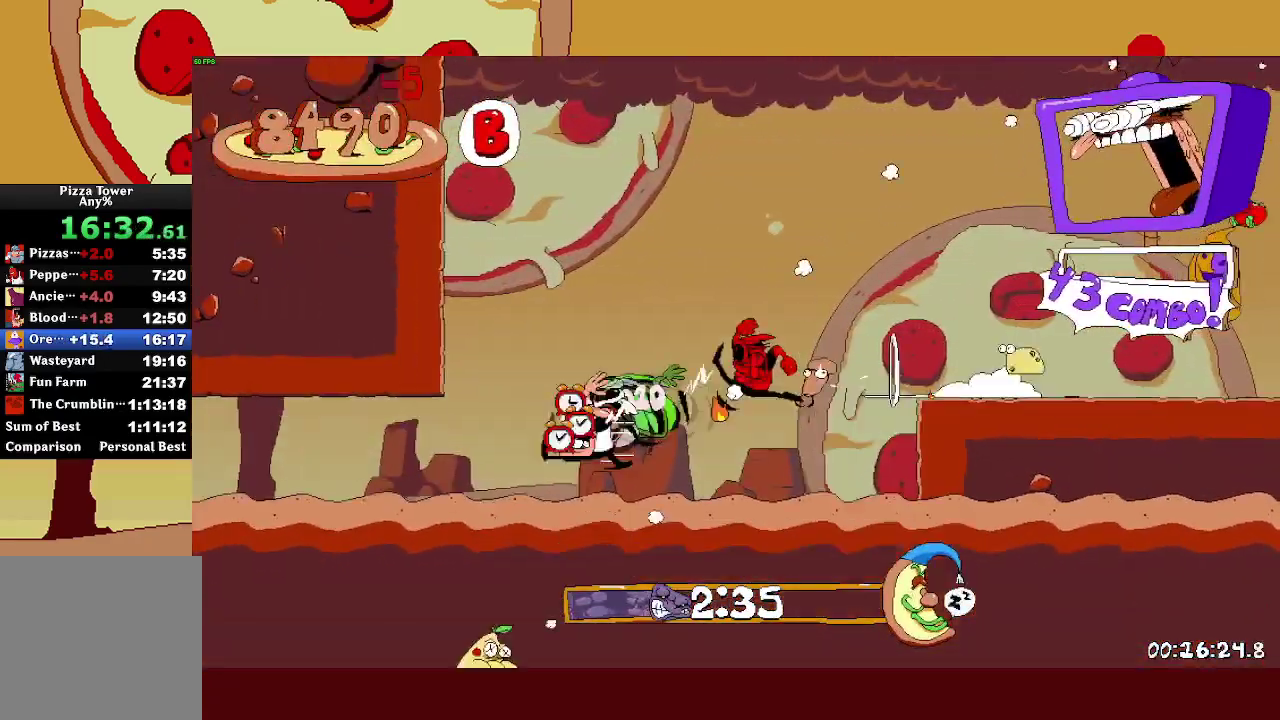
{"buttons": ["R2"], "left_stick": "center", "right_stick": "center"}
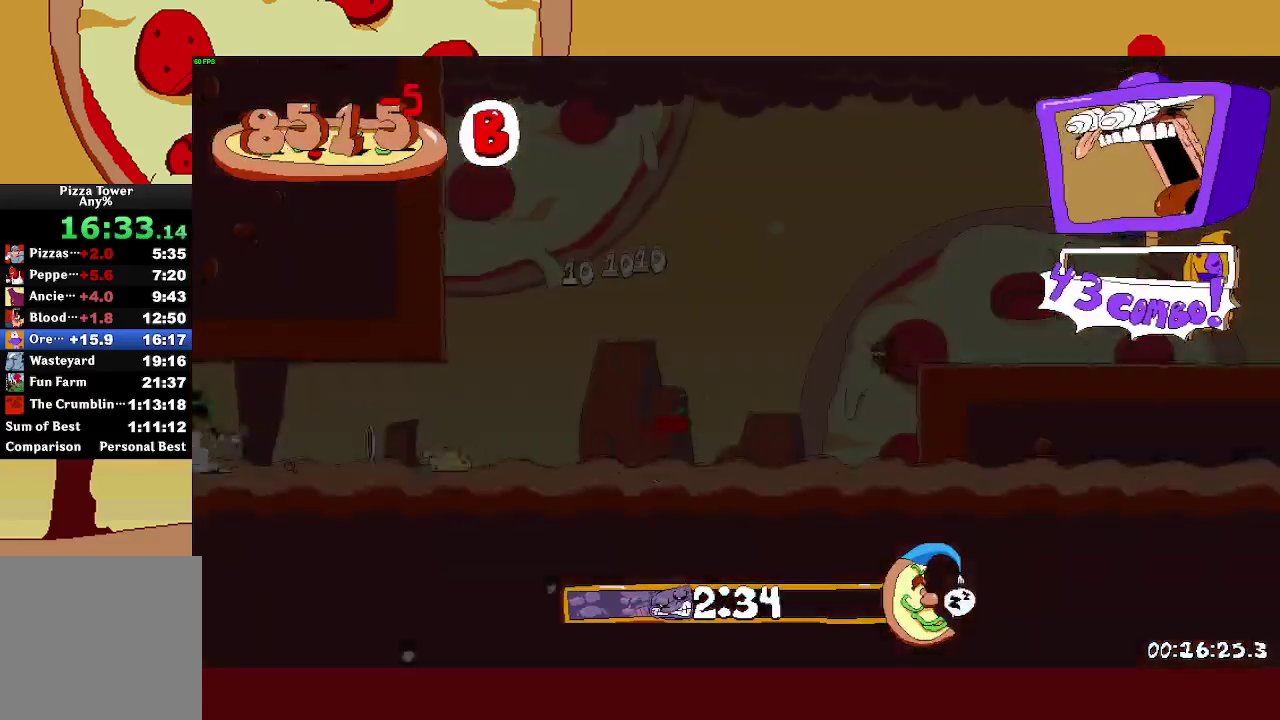
{"buttons": ["L1", "R2"], "left_stick": "center", "right_stick": "center"}
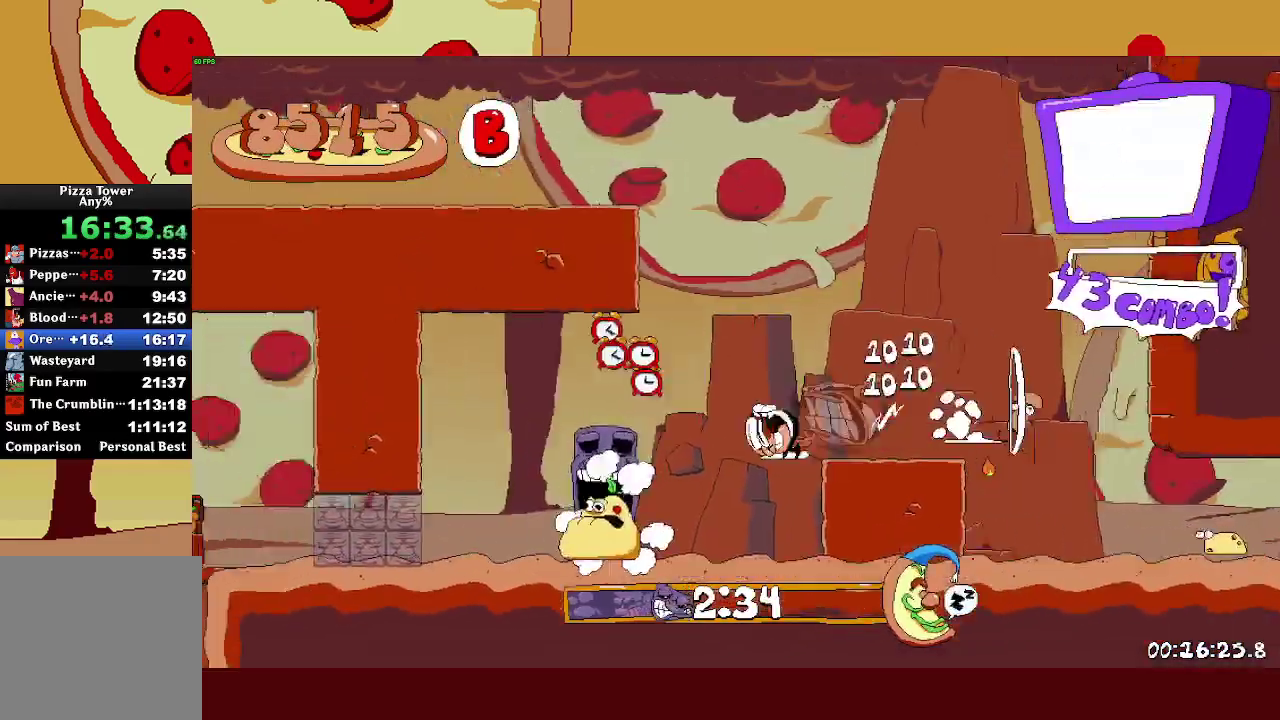
{"buttons": ["R2"], "left_stick": "center", "right_stick": "center"}
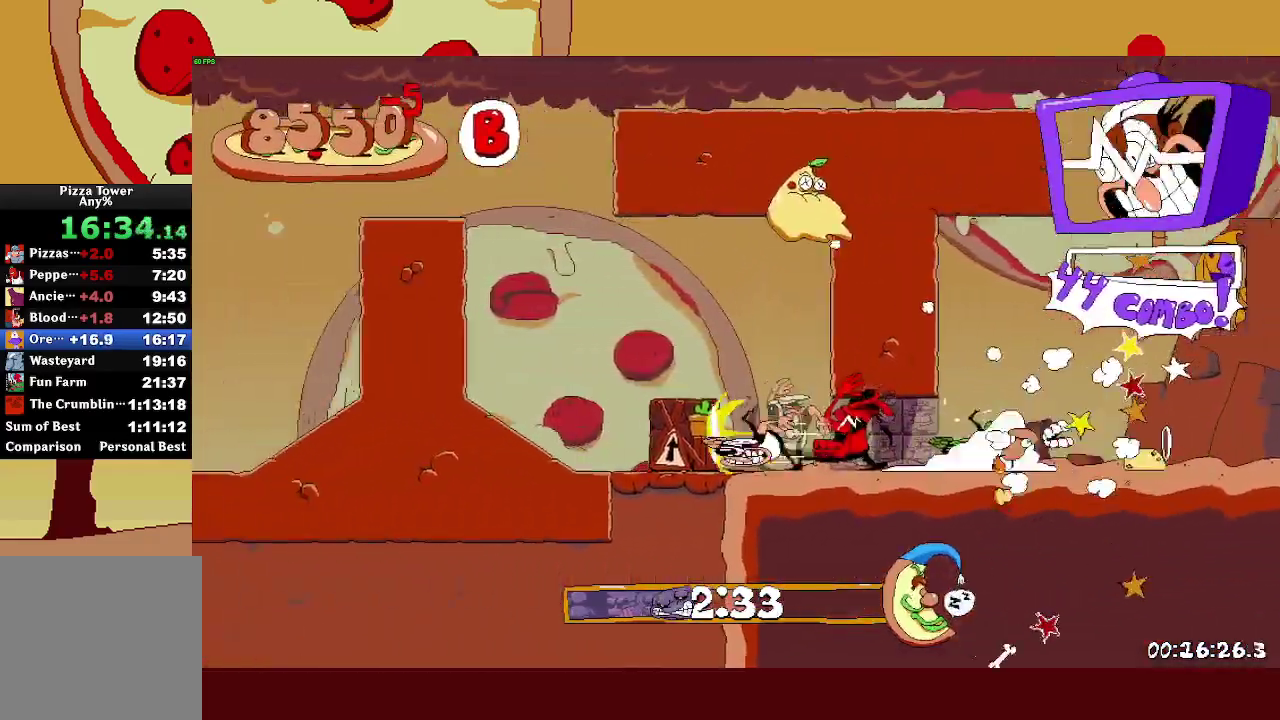
{"buttons": ["L1", "R2"], "left_stick": "left", "right_stick": "center"}
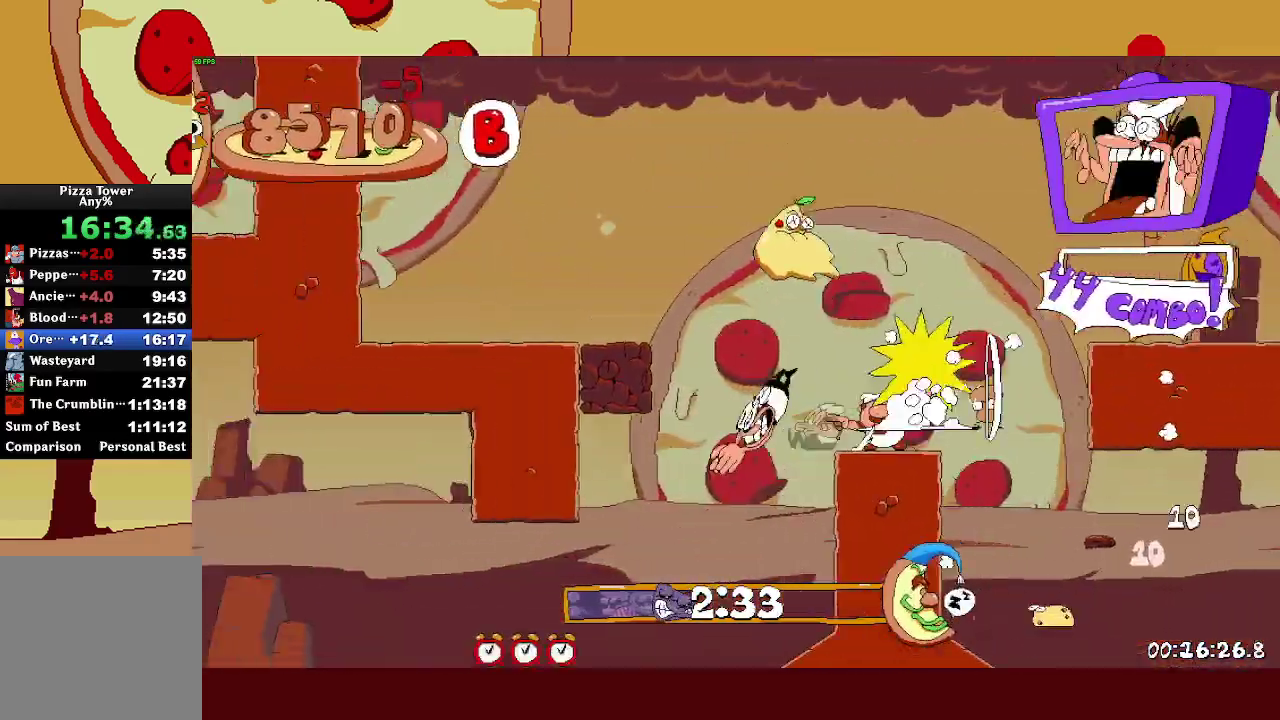
{"buttons": ["CROSS", "R2"], "left_stick": "left", "right_stick": "center", "events": [[133, "L1", "up"], [333, "CROSS", "down"]]}
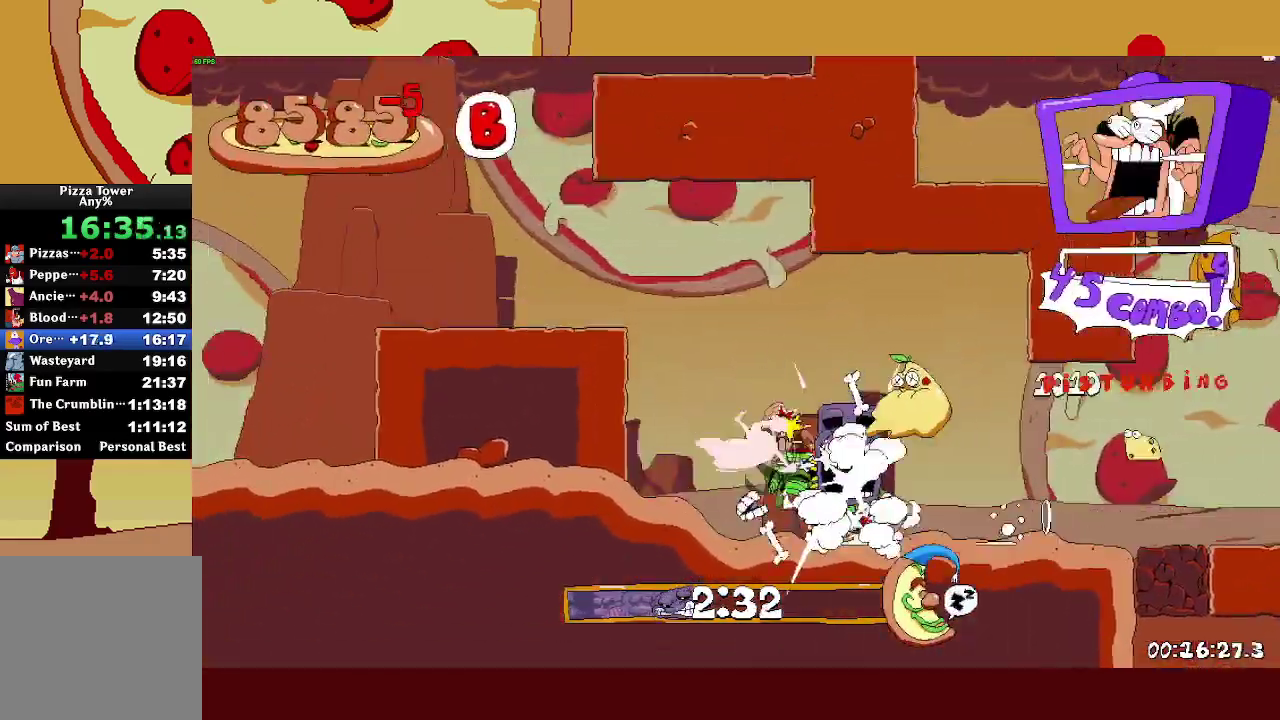
{"buttons": ["CROSS", "R2"], "left_stick": "left", "right_stick": "center", "events": [[200, "CROSS", "up"], [350, "CROSS", "down"]]}